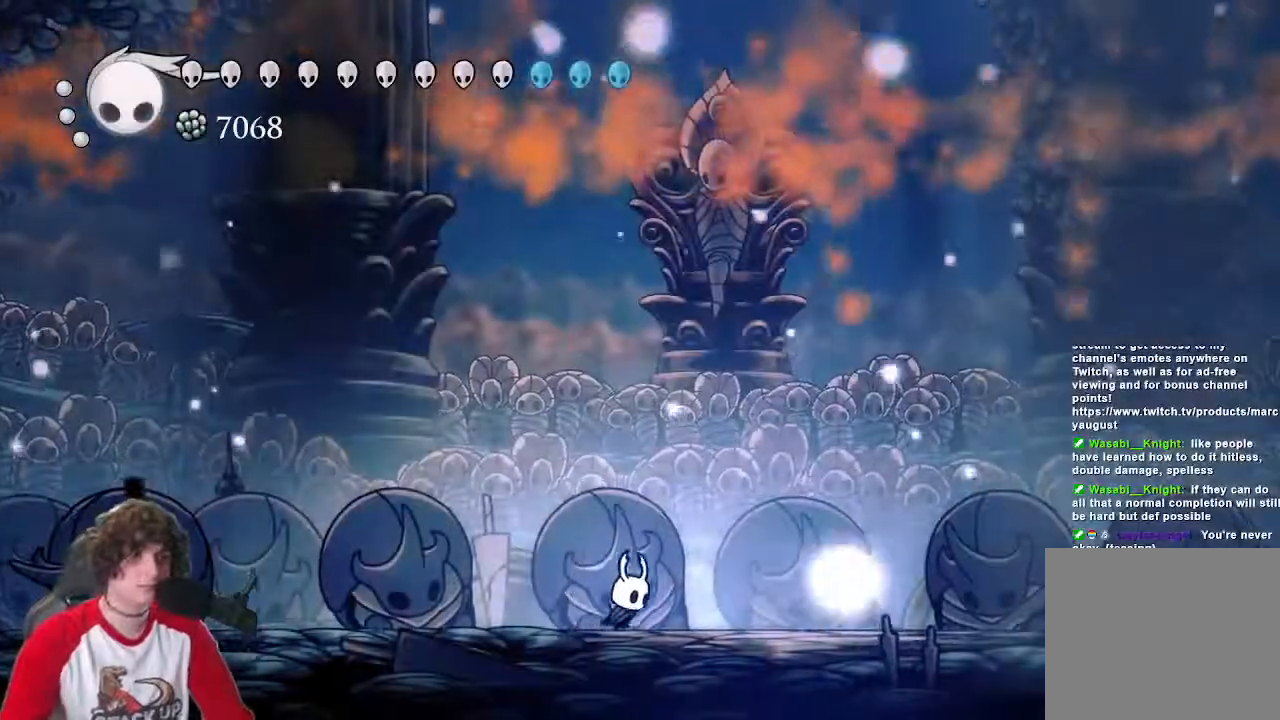
Gameplay with keyboard; each line is a JSON object with the keys held at the frame after it. "events" lists presses ("down") and releases ("up") of "a", "attack", "cast", "cdash", "d", "dash", "dreamnail", "focus", "inventory", "jump", "quickmap", "s" and "w" between this image and that frame as [ms after this image, input, new state], when the widget could be followed in between. No other keys are recorded. Mouse input is not recorded. Key names are as the overlay labels them; some are game actions (e.g. jump) rather than physical keys.
{"keys": ["d"], "events": []}
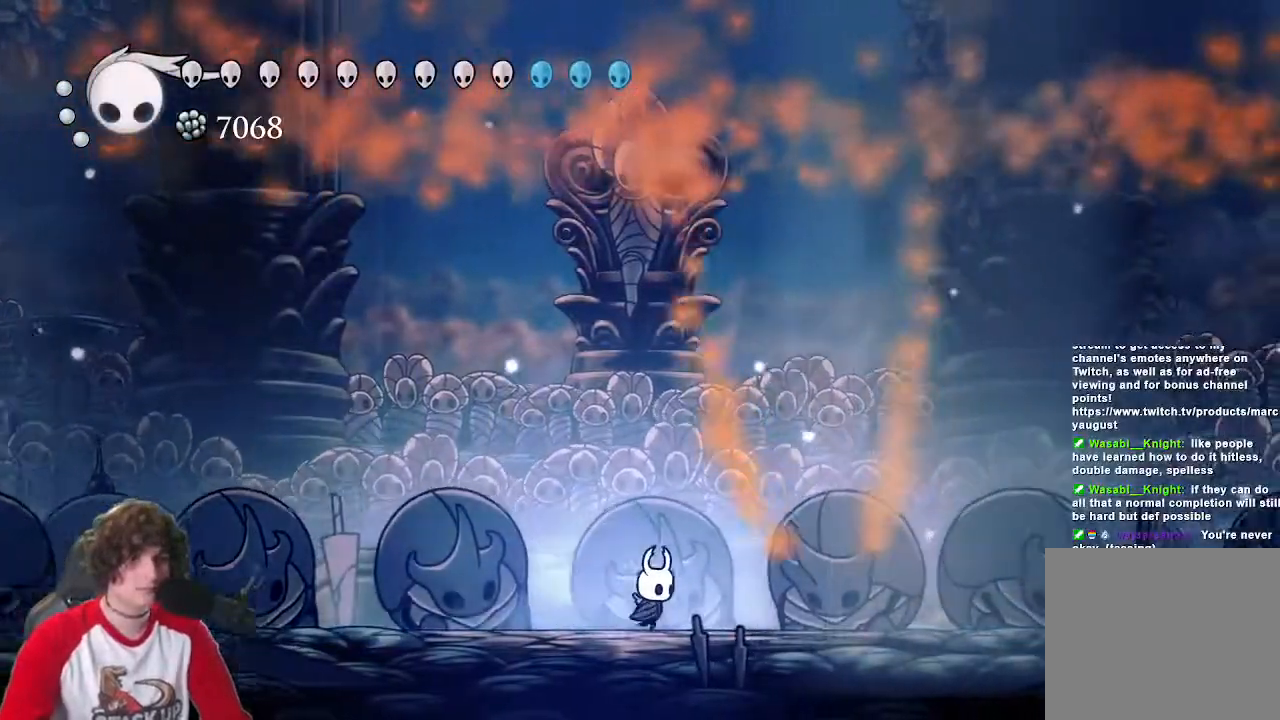
{"keys": [], "events": [[117, "d", "up"]]}
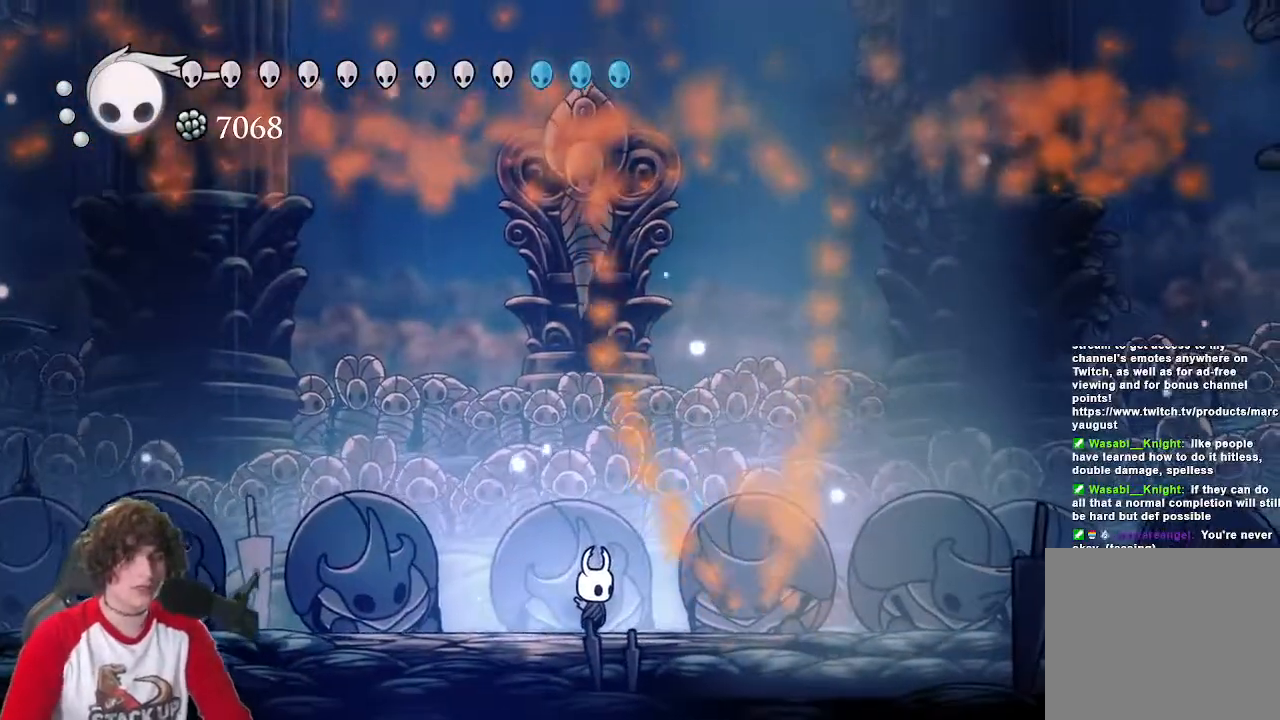
{"keys": [], "events": []}
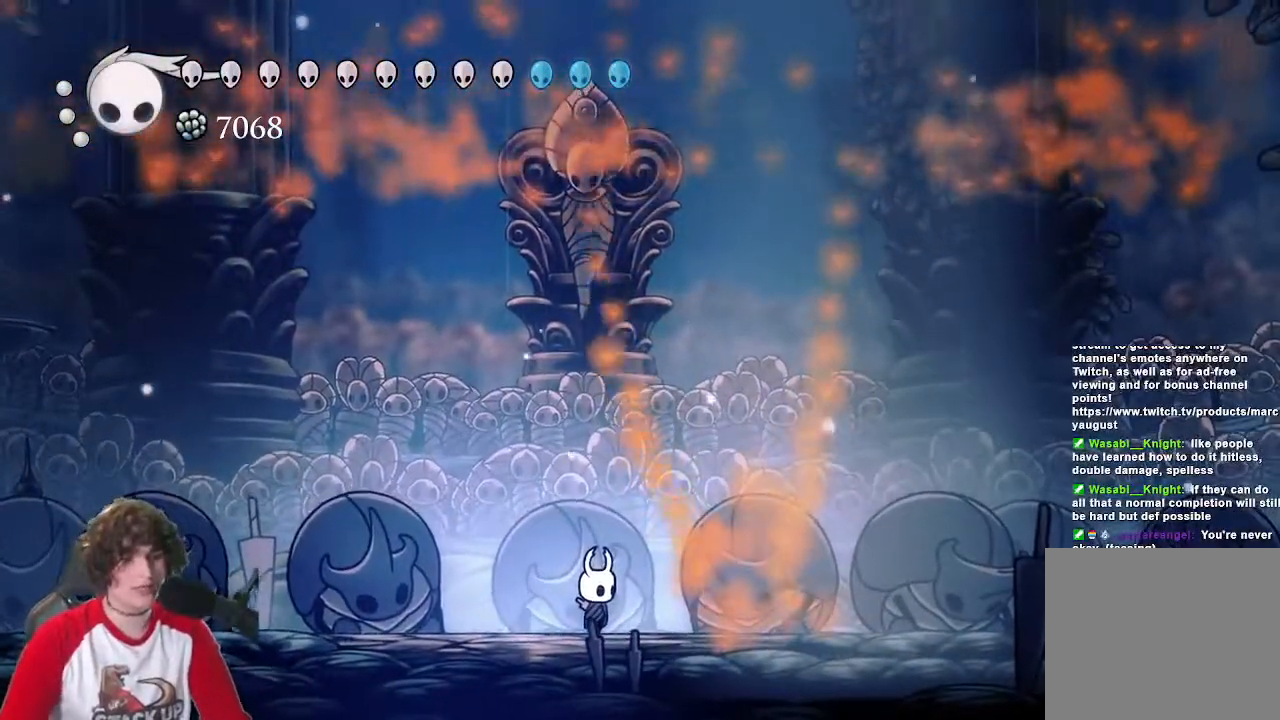
{"keys": [], "events": []}
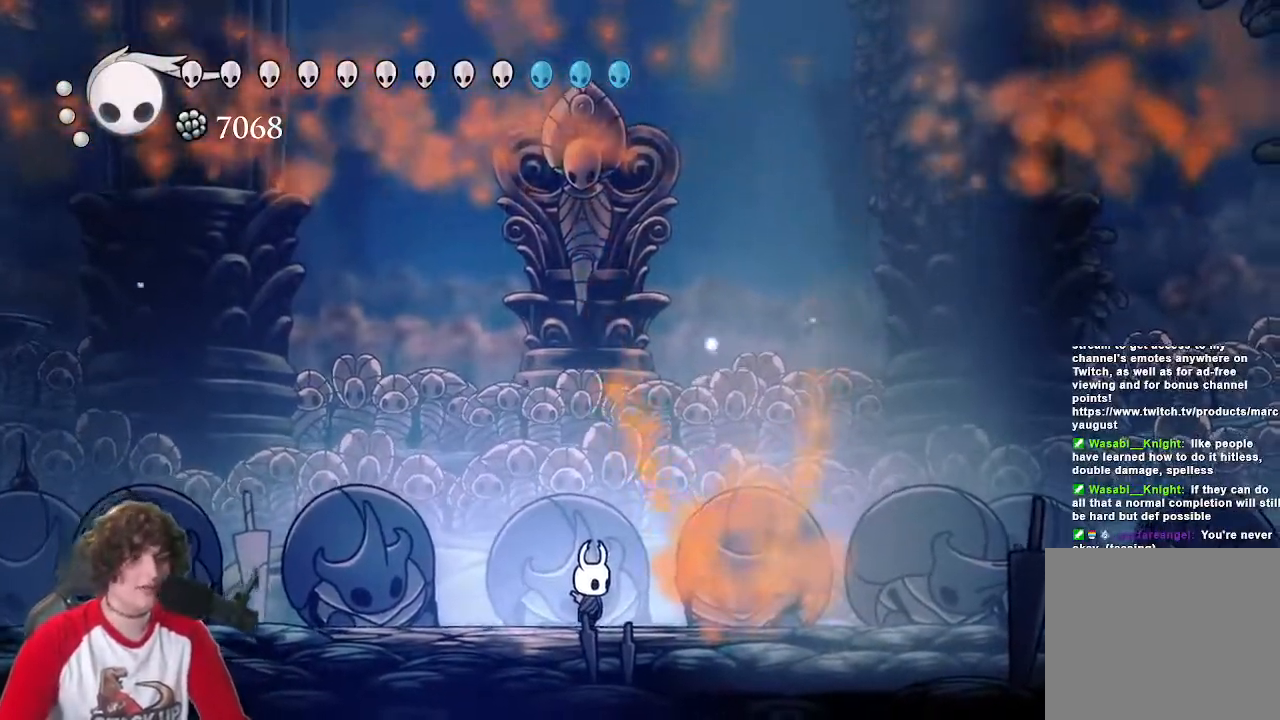
{"keys": ["s"], "events": [[67, "d", "down"], [167, "d", "up"], [400, "s", "down"]]}
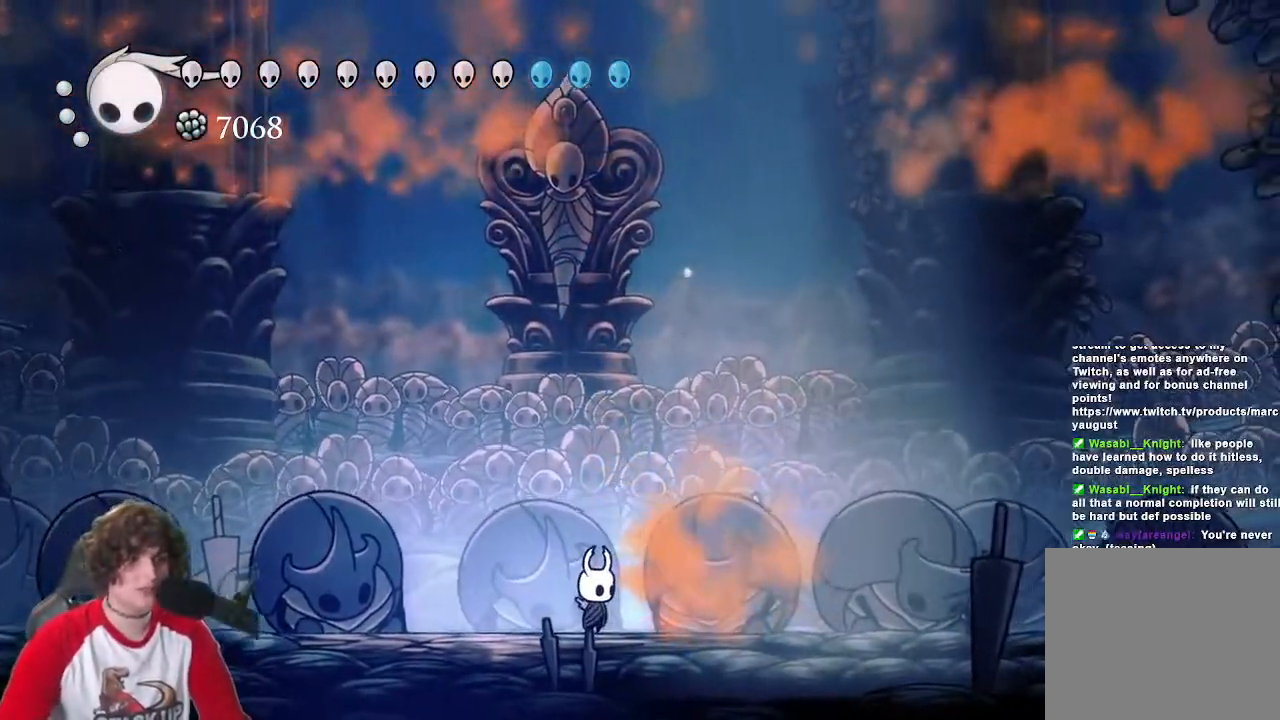
{"keys": ["s"], "events": []}
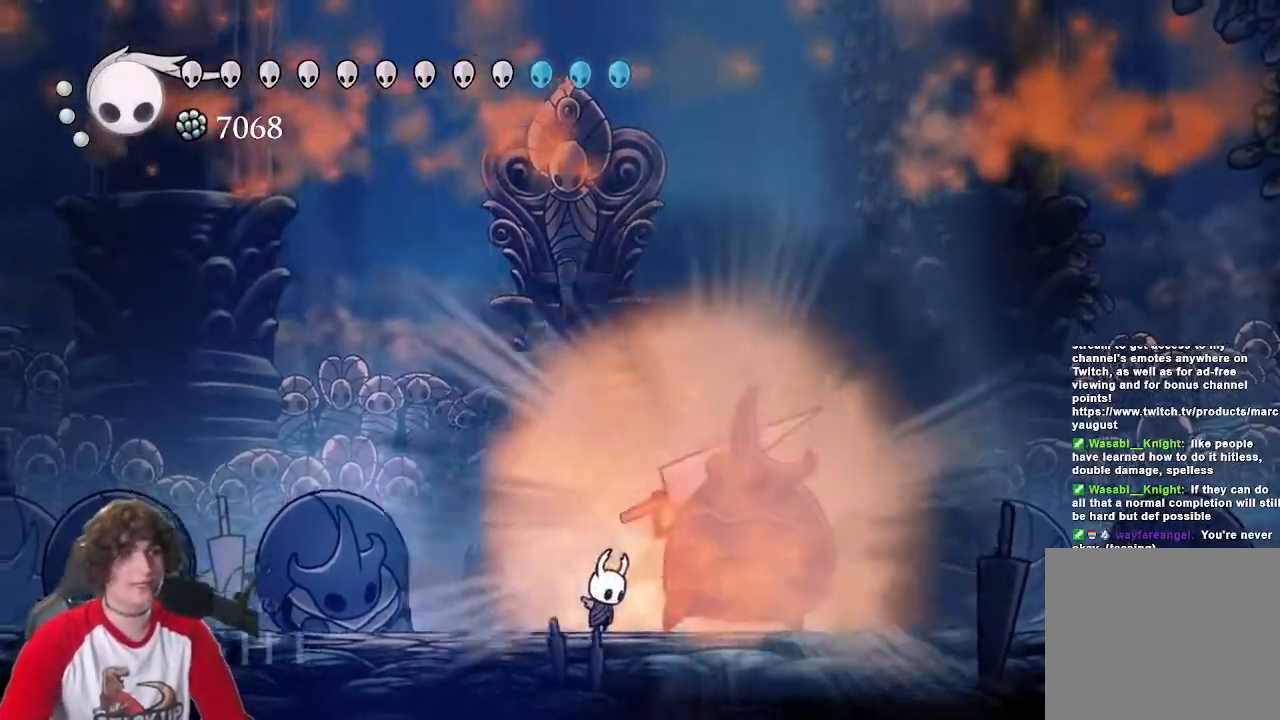
{"keys": ["s"], "events": []}
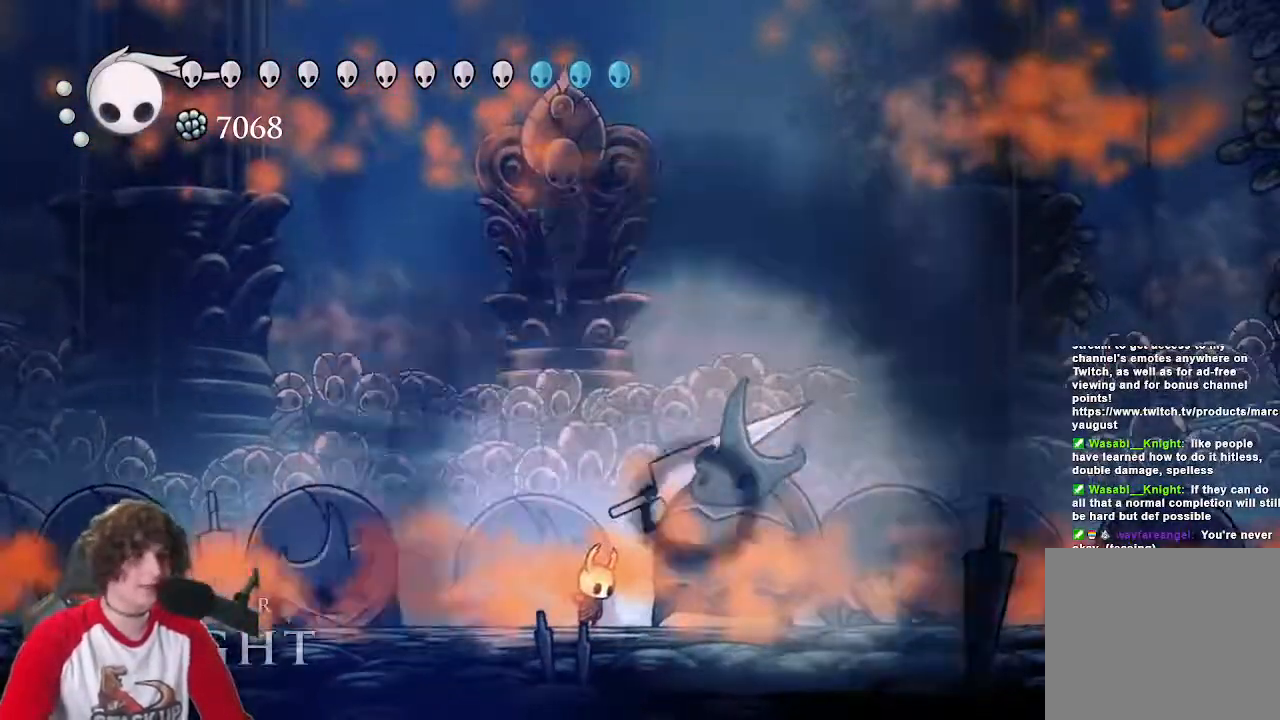
{"keys": ["s"], "events": []}
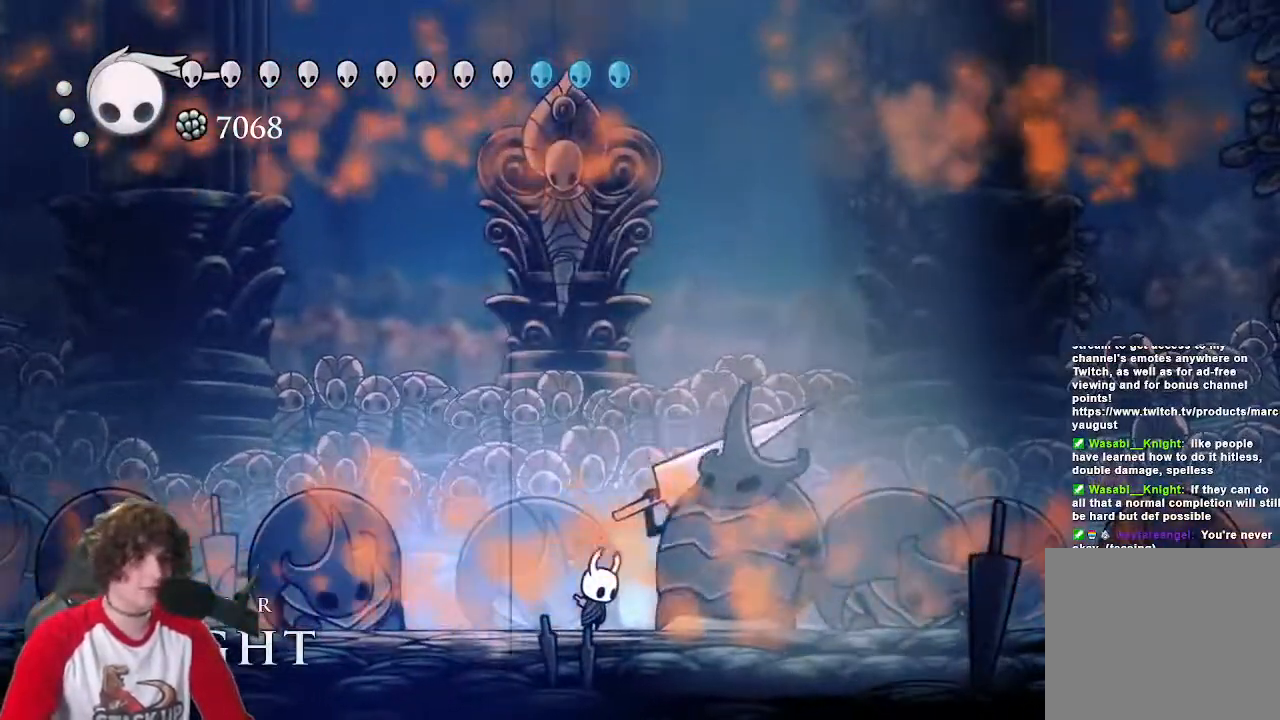
{"keys": ["cast", "s"], "events": [[233, "cast", "down"], [317, "cast", "up"], [417, "cast", "down"]]}
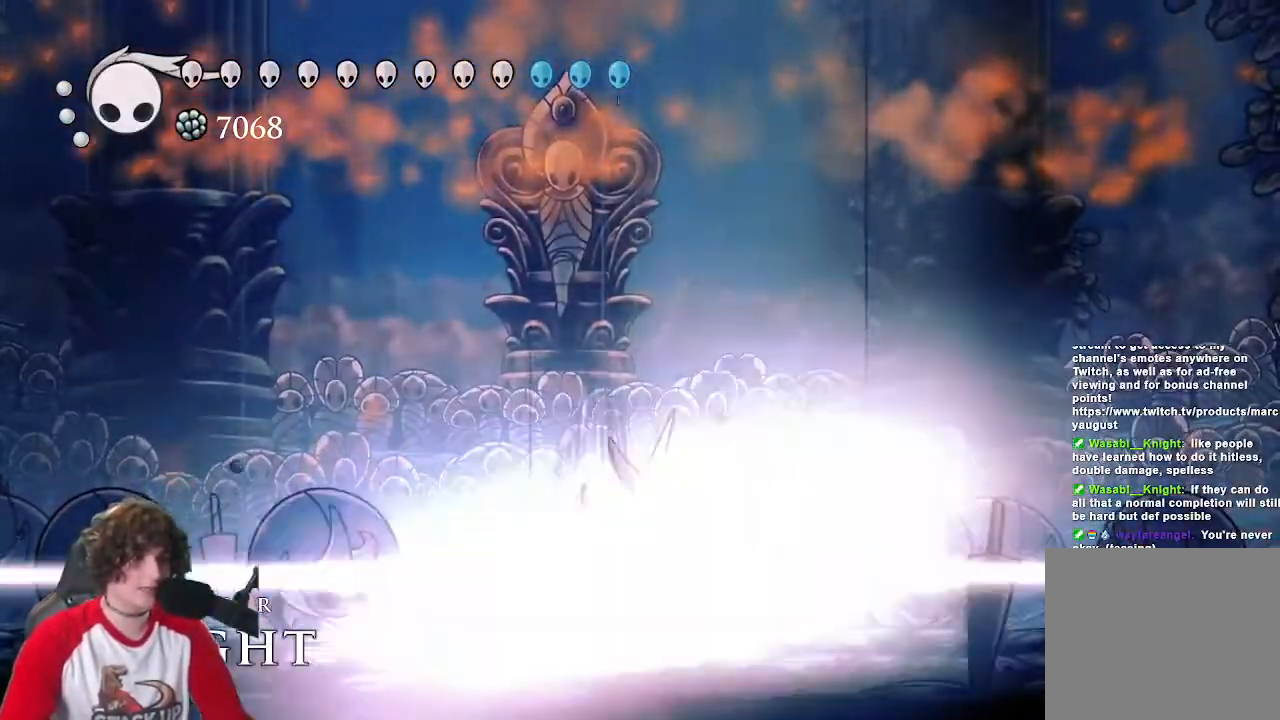
{"keys": ["a"]}
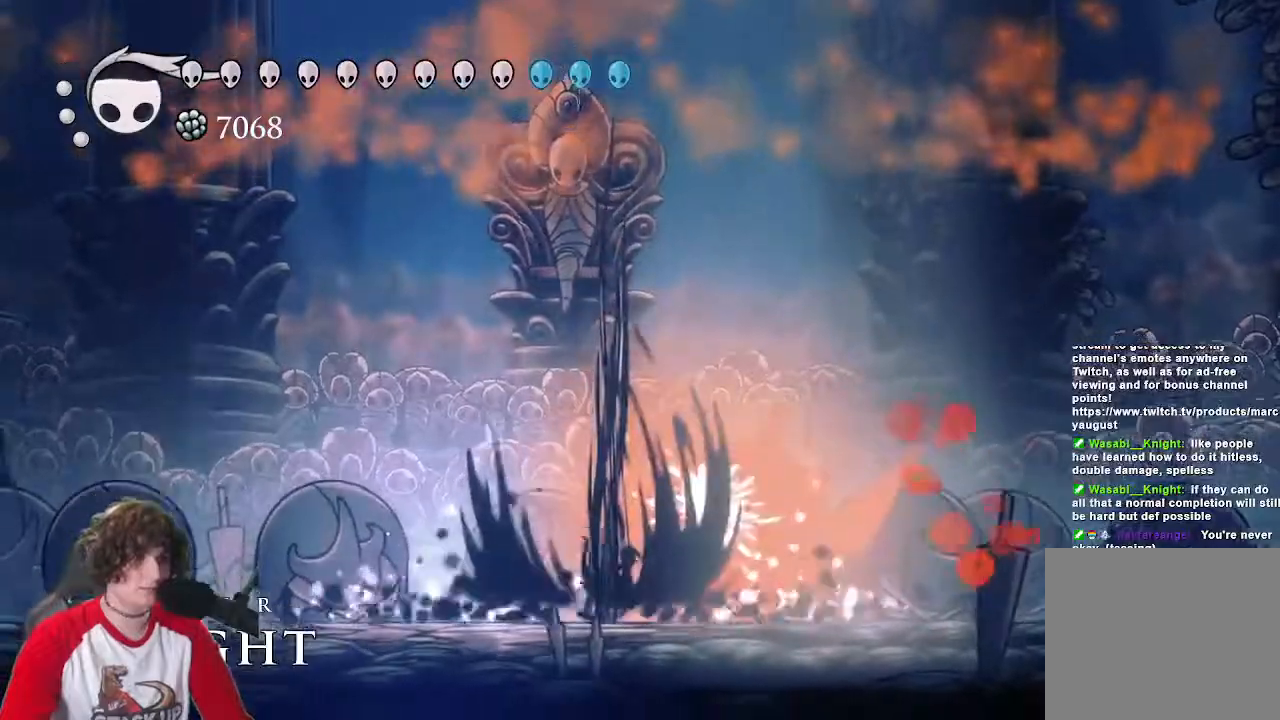
{"keys": ["a", "jump"], "events": [[350, "jump", "down"]]}
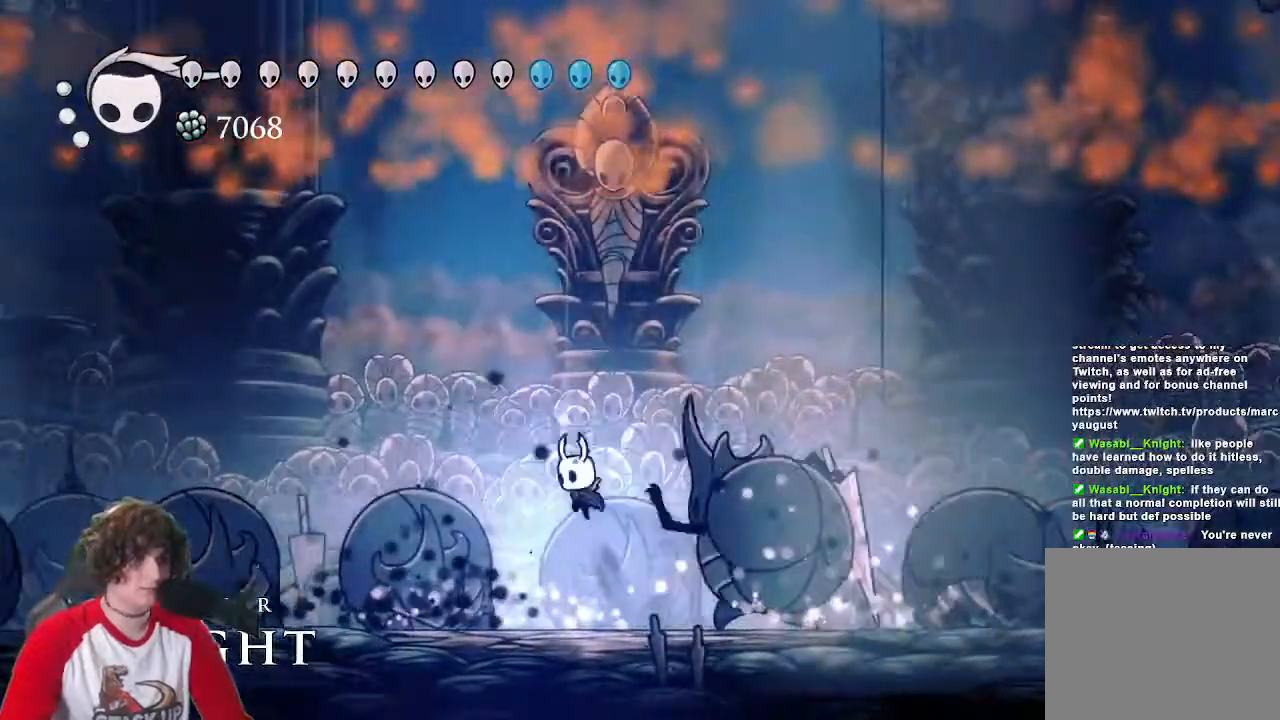
{"keys": ["d", "s"], "events": [[50, "d", "down"], [83, "a", "up"], [83, "s", "down"], [233, "attack", "down"], [317, "jump", "up"], [417, "attack", "up"]]}
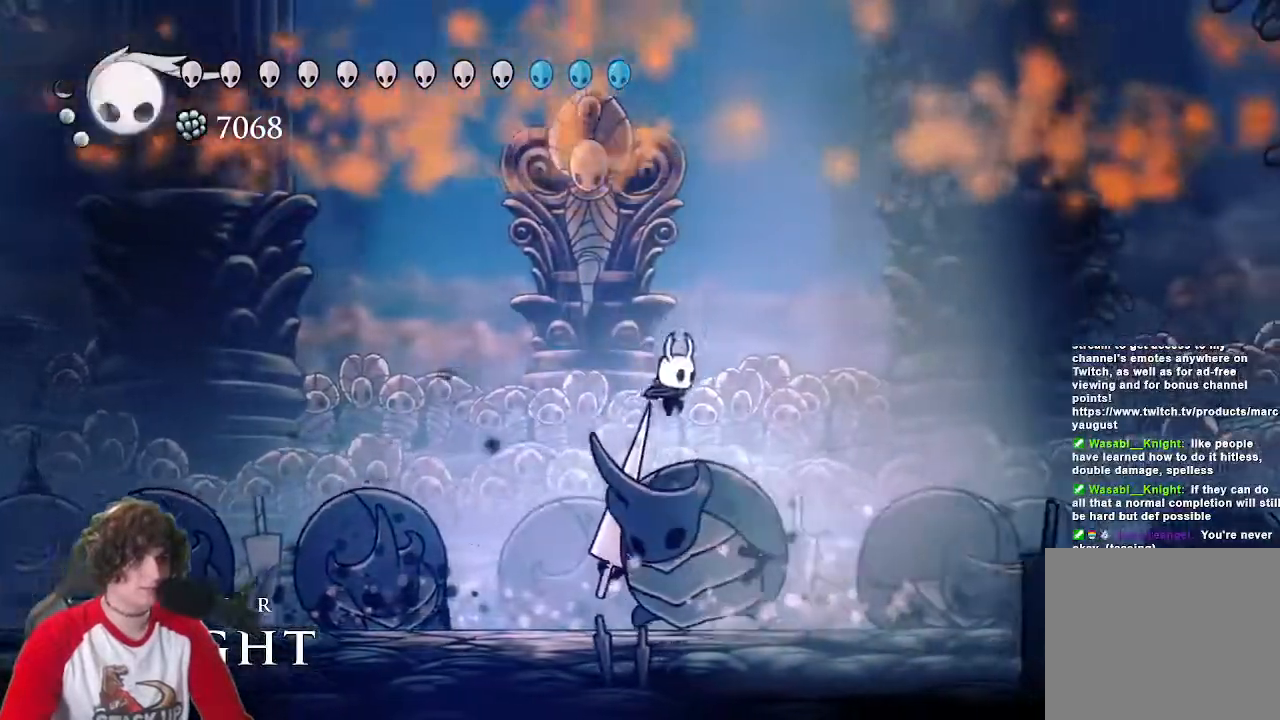
{"keys": ["d", "s"], "events": [[100, "attack", "down"], [250, "attack", "up"]]}
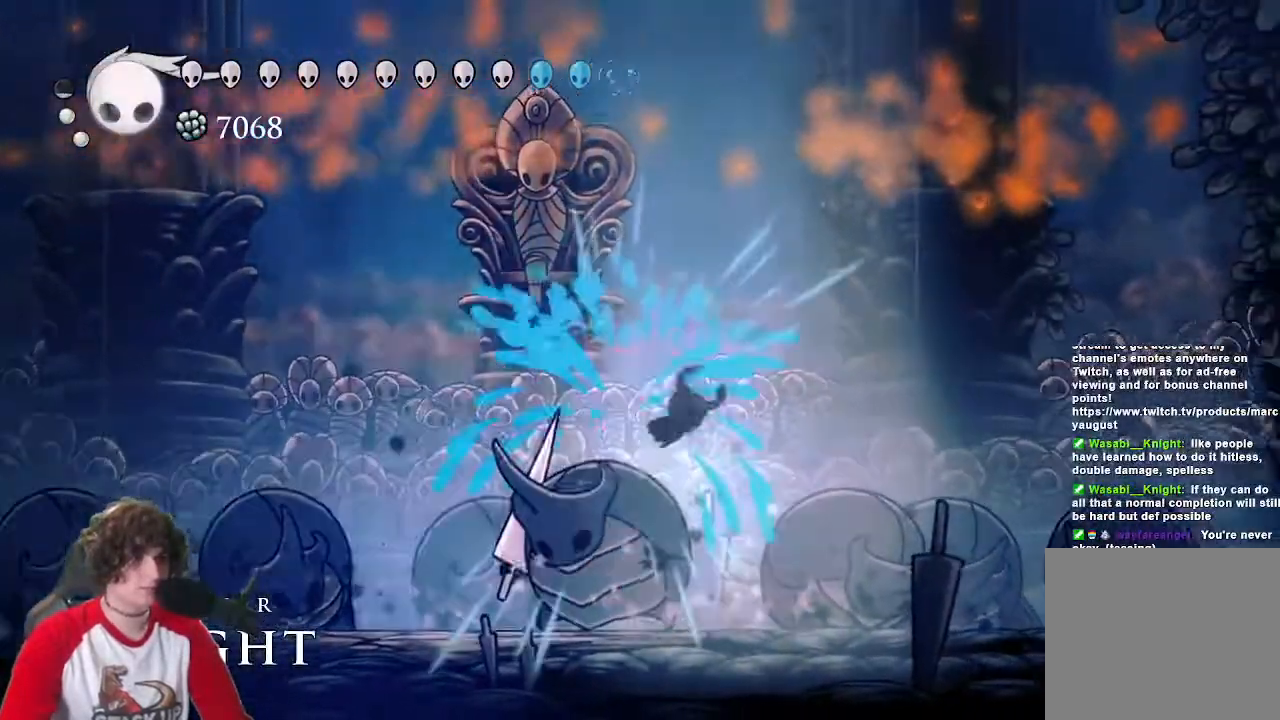
{"keys": ["a", "attack"], "events": [[217, "a", "down"], [217, "d", "up"], [217, "s", "up"], [450, "attack", "down"]]}
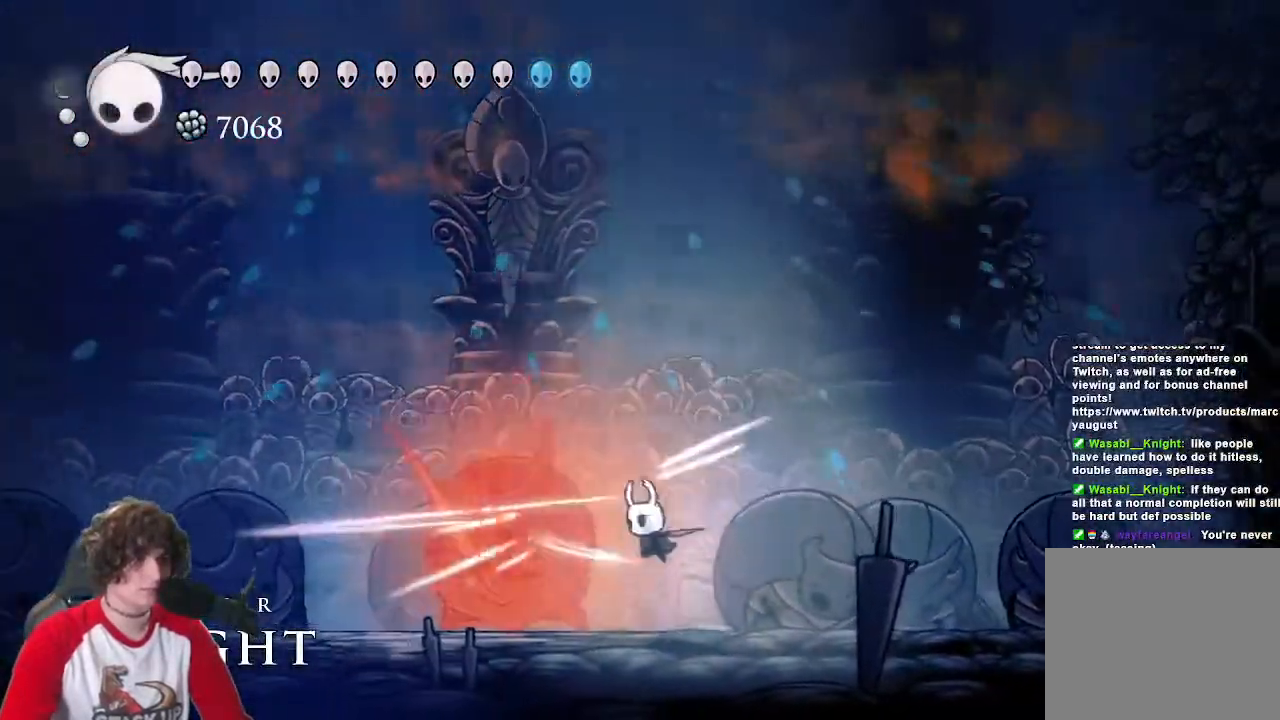
{"keys": ["a", "attack", "jump"], "events": [[83, "attack", "up"], [283, "jump", "down"], [417, "attack", "down"]]}
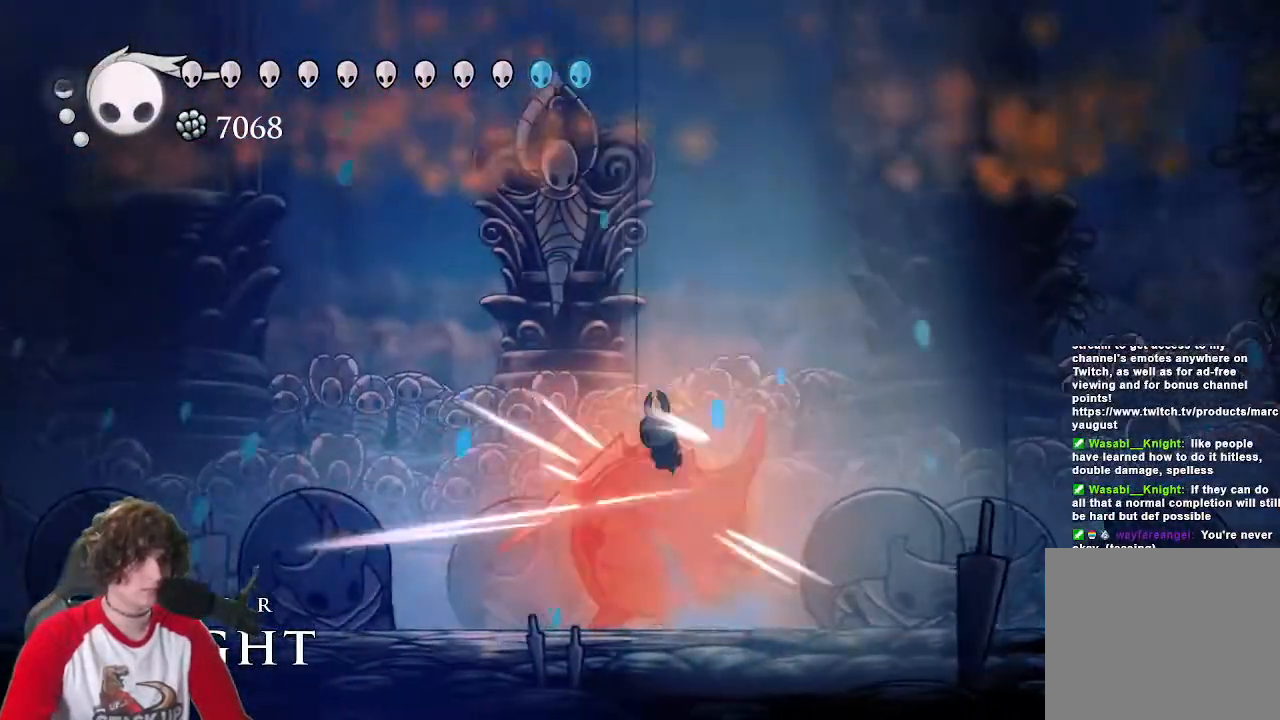
{"keys": ["a"], "events": [[100, "attack", "up"], [250, "jump", "up"]]}
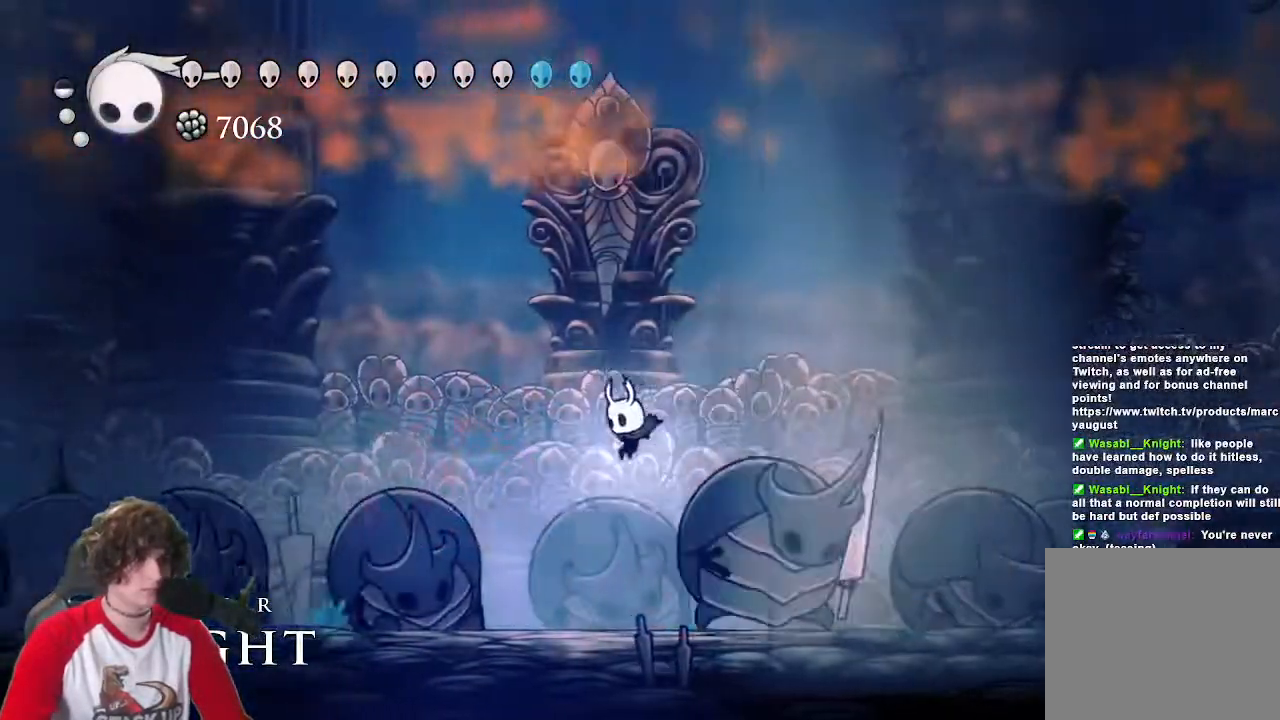
{"keys": ["attack"], "events": [[33, "d", "down"], [67, "a", "up"], [117, "attack", "down"], [167, "d", "up"], [217, "attack", "up"], [300, "attack", "down"], [400, "attack", "up"], [500, "attack", "down"]]}
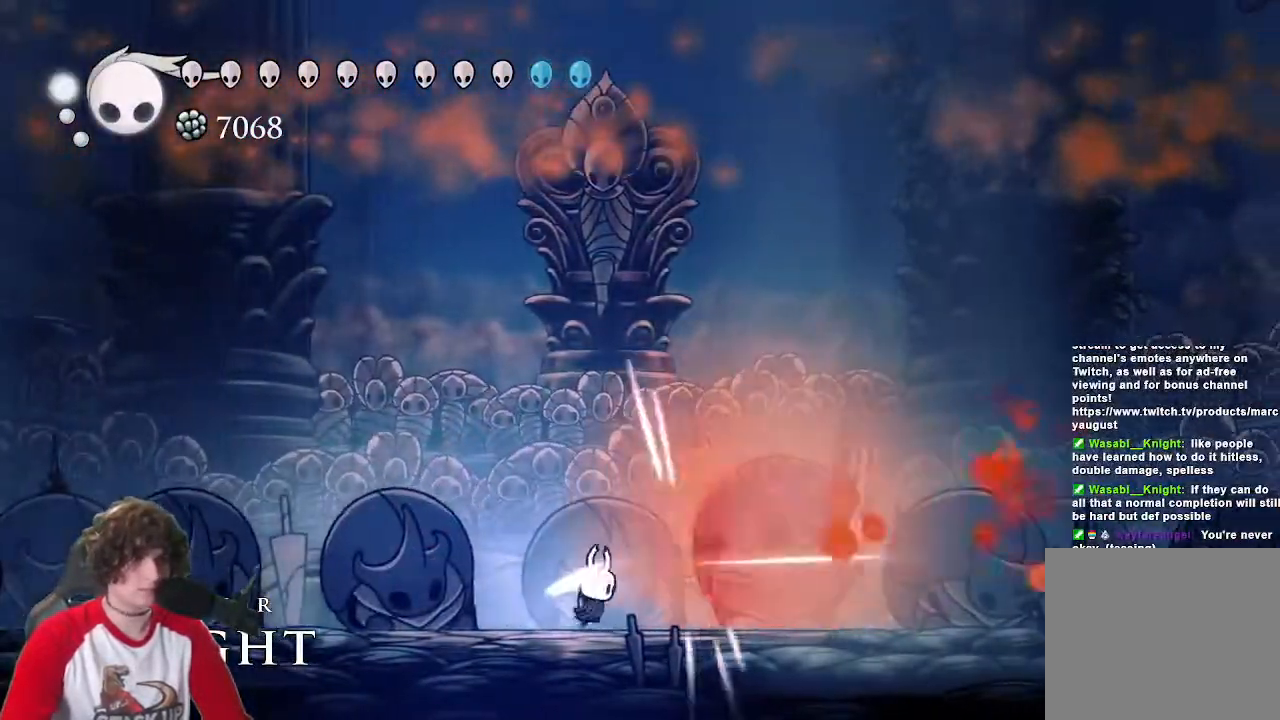
{"keys": ["a", "d"], "events": [[83, "attack", "up"], [133, "attack", "down"], [317, "d", "down"], [417, "attack", "up"], [467, "a", "down"]]}
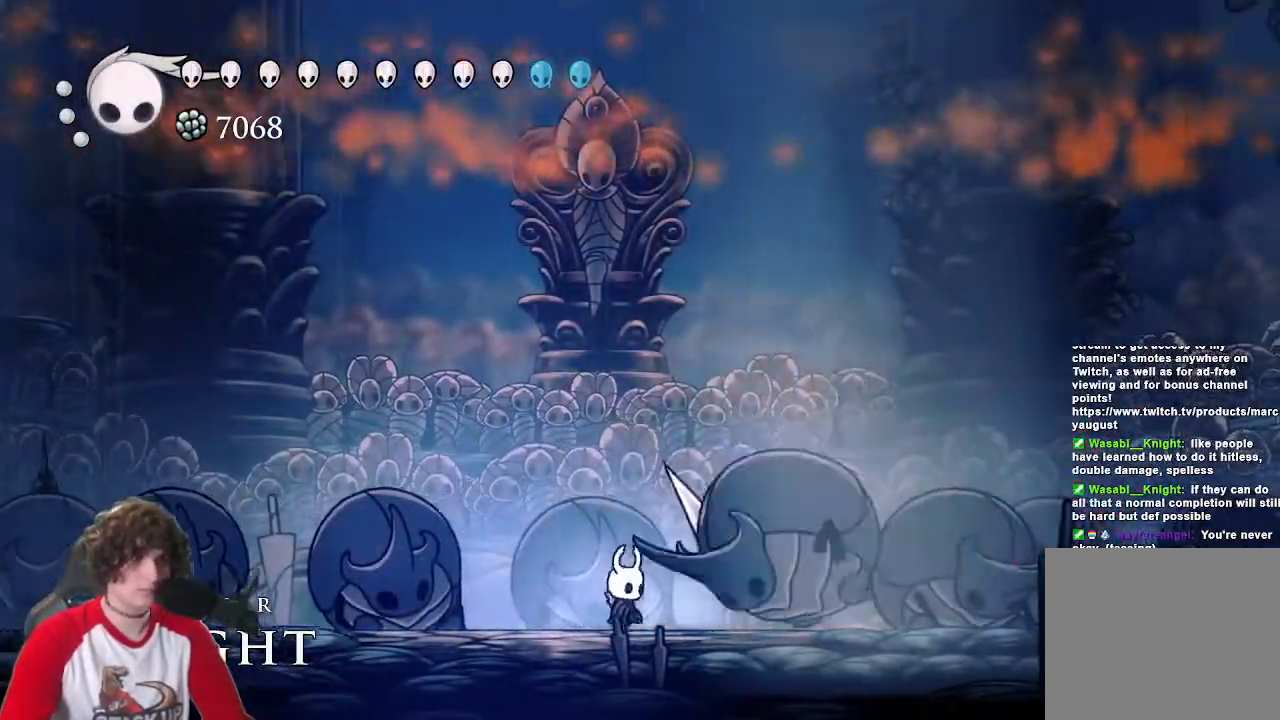
{"keys": ["a"], "events": [[17, "jump", "down"], [67, "d", "up"], [150, "s", "down"], [200, "s", "up"], [300, "d", "down"], [433, "jump", "up"], [483, "d", "up"]]}
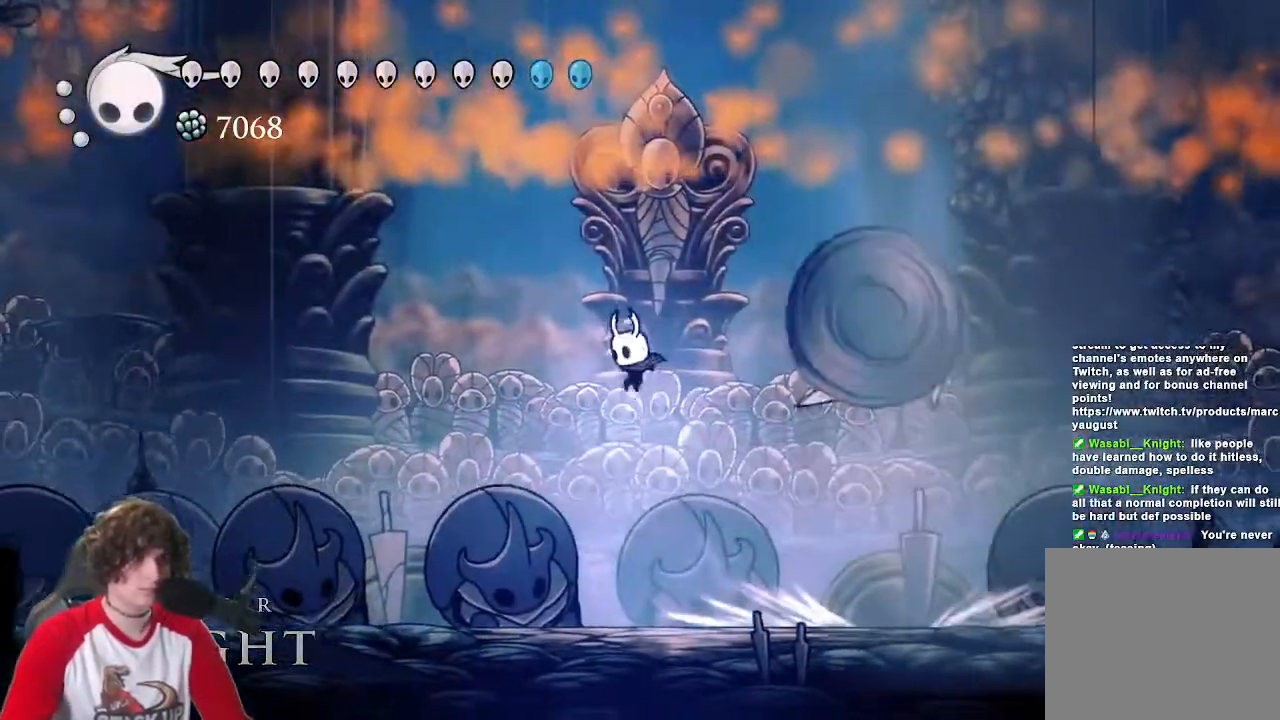
{"keys": ["d"], "events": [[67, "a", "up"], [67, "d", "down"]]}
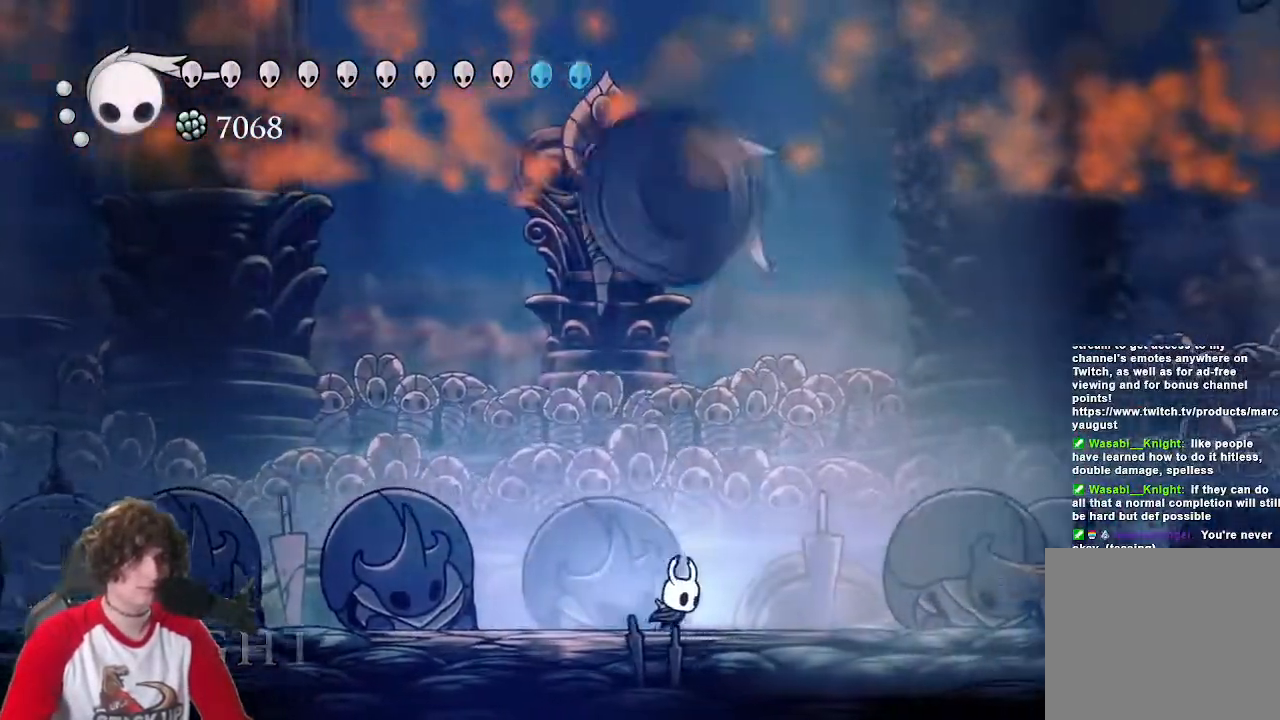
{"keys": ["a"], "events": [[317, "a", "down"], [367, "d", "up"]]}
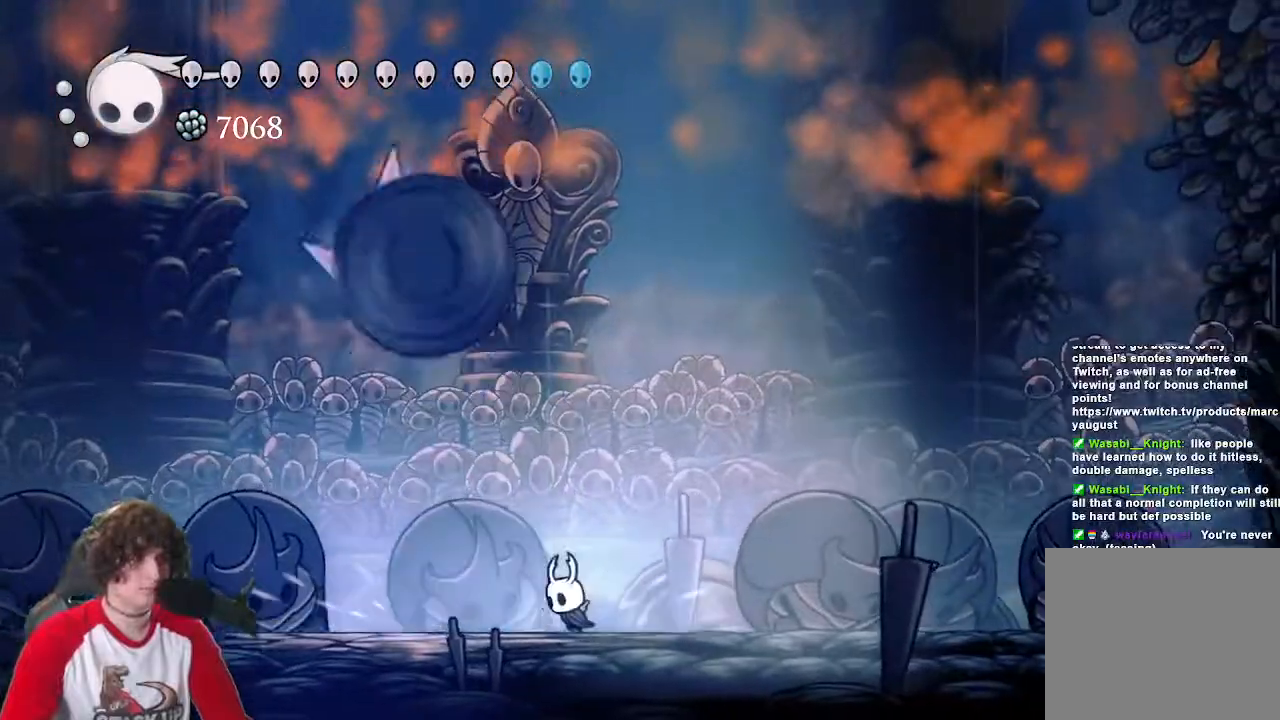
{"keys": [], "events": [[17, "w", "down"], [50, "cast", "down"], [100, "a", "up"], [200, "cast", "up"], [200, "w", "up"]]}
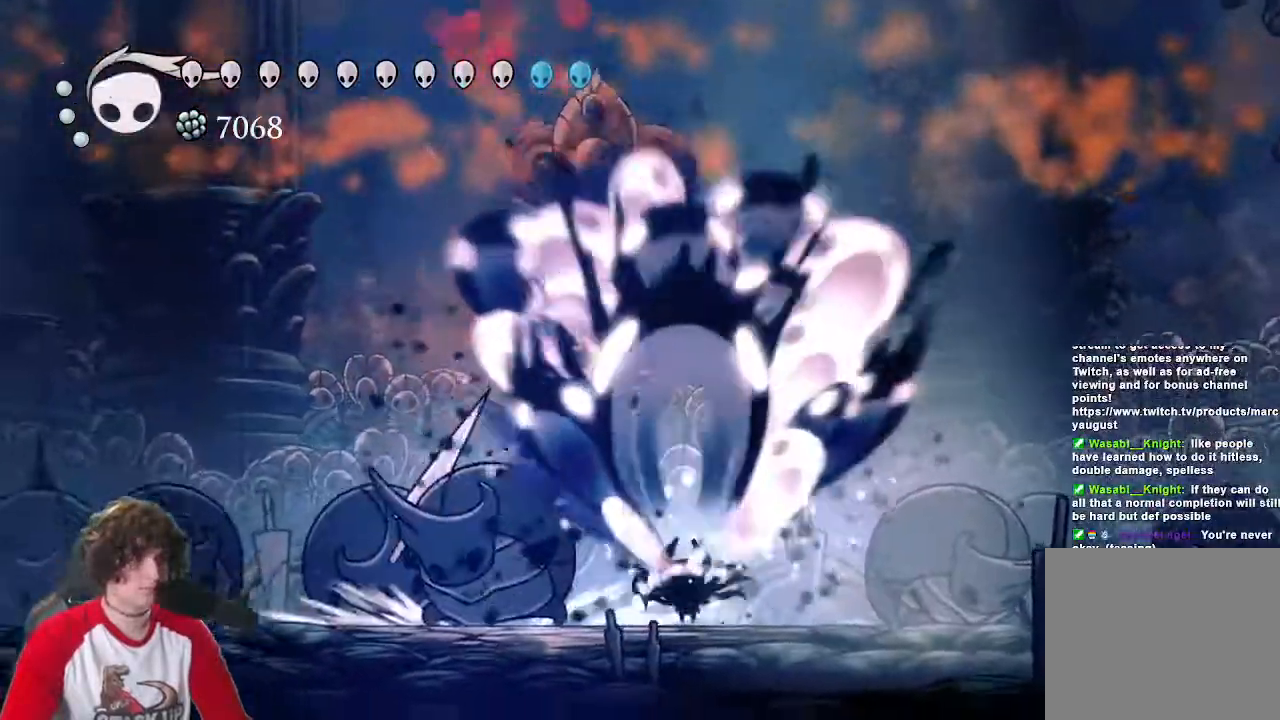
{"keys": ["a", "attack"], "events": [[33, "a", "down"], [167, "attack", "down"], [350, "attack", "up"], [400, "attack", "down"]]}
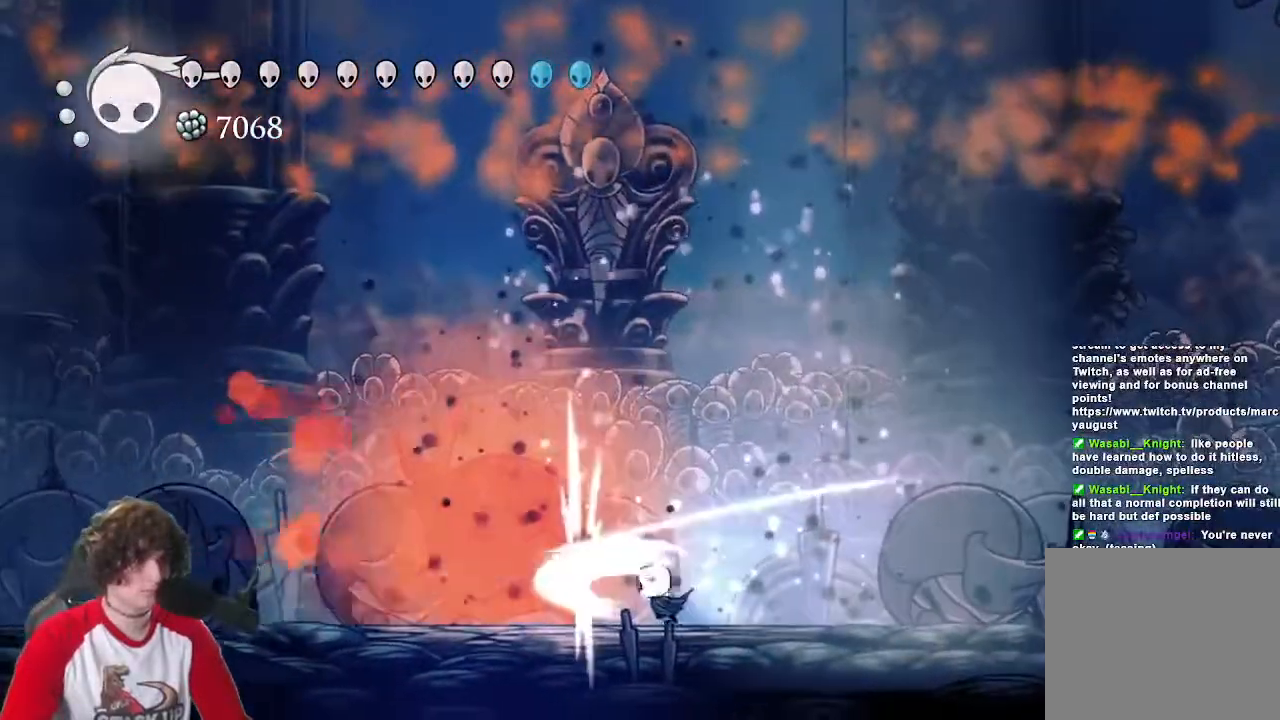
{"keys": ["a"], "events": [[50, "a", "up"], [183, "attack", "up"], [283, "attack", "down"], [417, "a", "down"], [417, "attack", "up"]]}
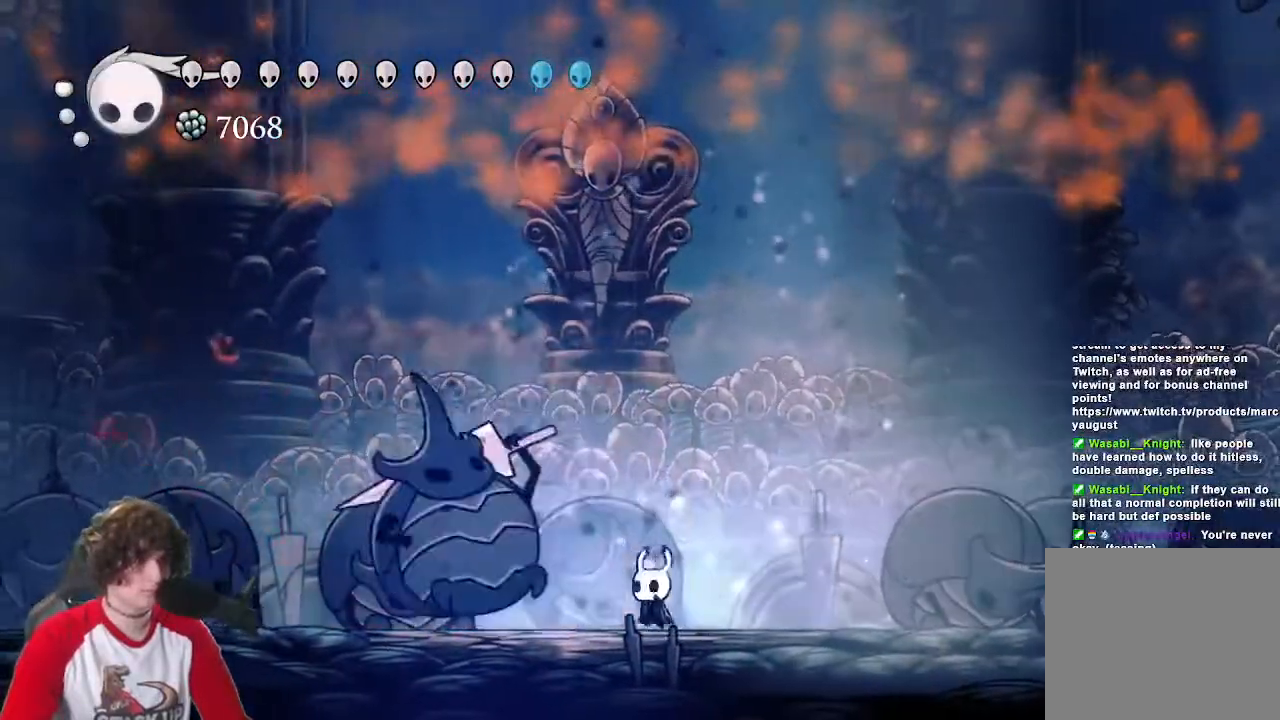
{"keys": ["d", "jump"], "events": [[17, "jump", "down"], [100, "d", "down"], [300, "a", "up"]]}